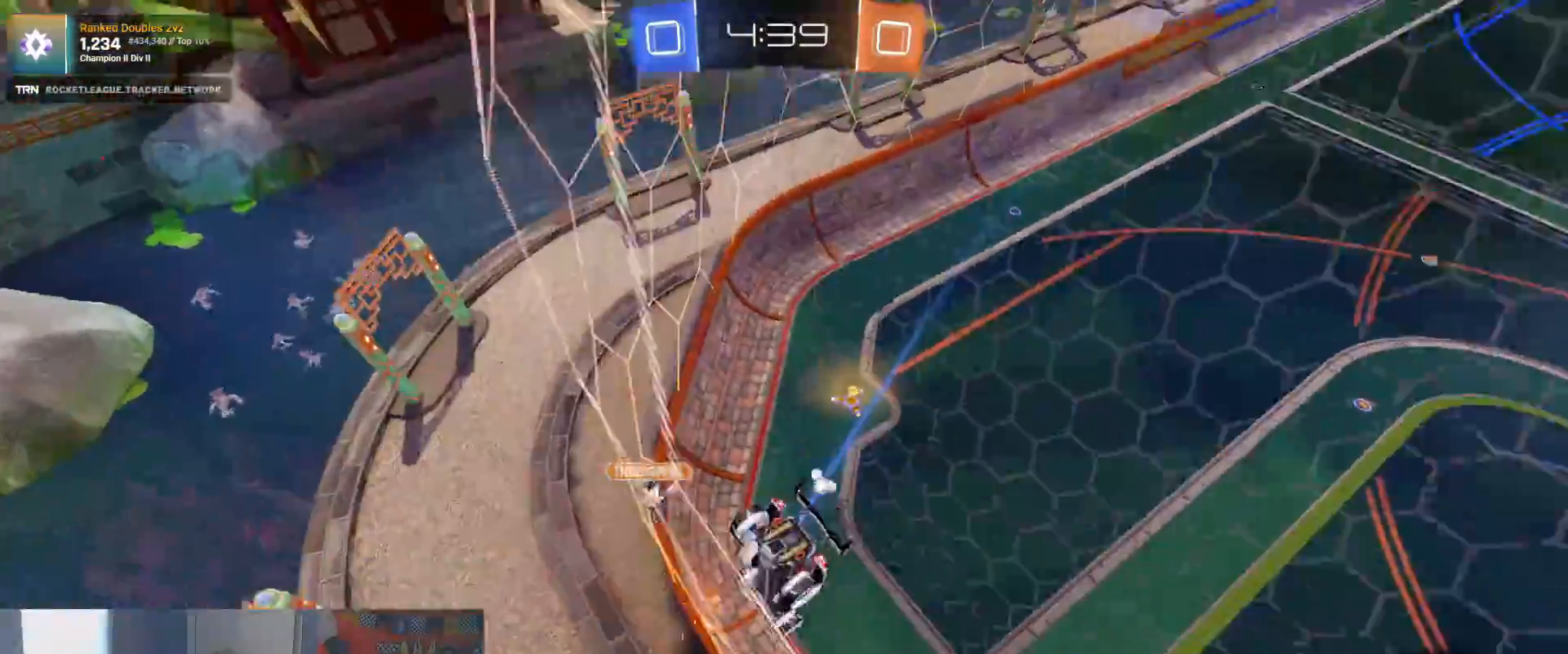
Gameplay with a controller (PlayStation layout); each line is a JSON object with the inputs held at the frame after it (dt_ms = milliseconds from this image to that frame). "events" lists button and stick changes between this image and that frame as [ms after this image, input, new state], when the widget could be followed in between.
{"dt_ms": 500, "buttons": ["R2"], "left_stick": "right", "right_stick": "center", "events": [[250, "left_stick", "center"], [333, "left_stick", "right"]]}
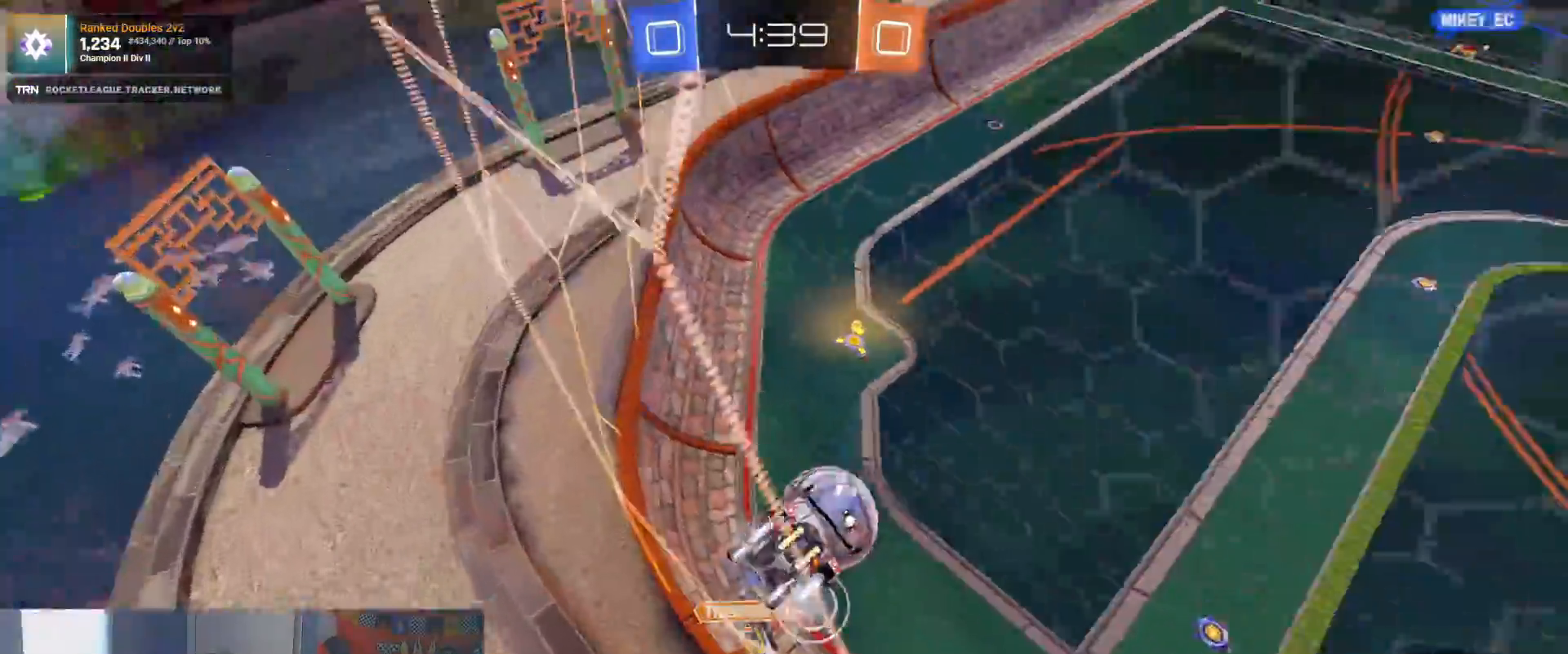
{"dt_ms": 500, "buttons": ["R2"], "left_stick": "down", "right_stick": "center", "events": [[17, "left_stick", "center"], [67, "left_stick", "left"], [183, "left_stick", "down"], [217, "right_stick", "up"], [233, "CROSS", "down"], [267, "right_stick", "center"], [417, "CROSS", "up"]]}
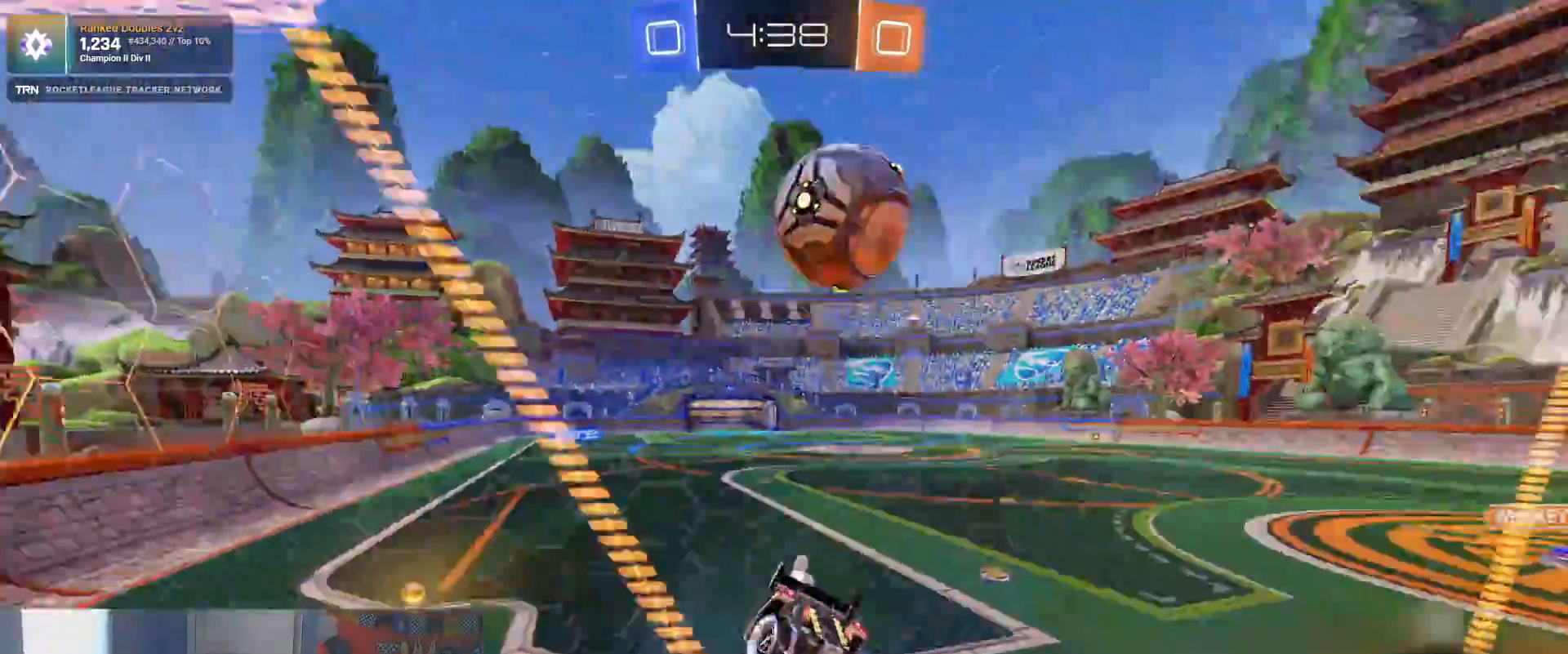
{"dt_ms": 500, "buttons": ["R1", "R2"], "left_stick": "center", "right_stick": "center", "events": [[50, "right_stick", "down"], [67, "R1", "down"], [183, "right_stick", "center"], [433, "left_stick", "center"]]}
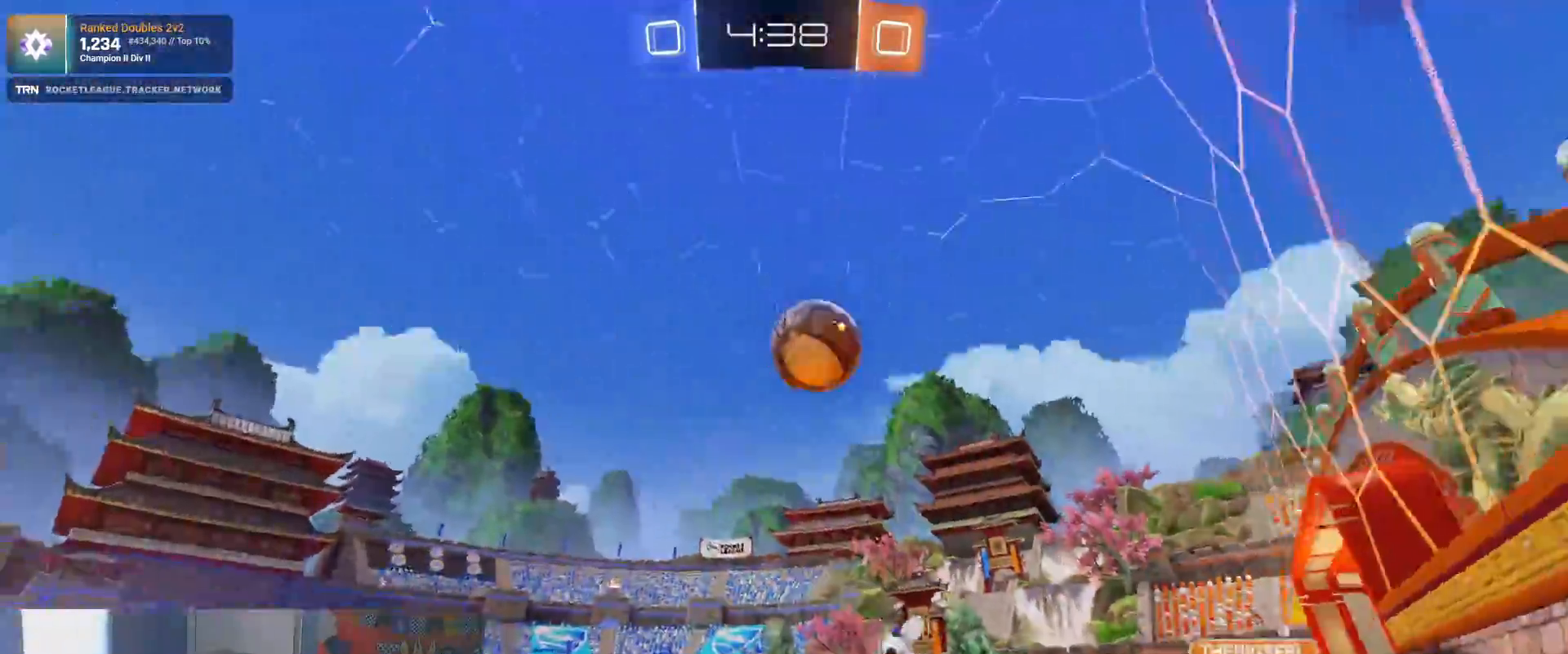
{"dt_ms": 500, "buttons": ["CROSS", "R1", "R2"], "left_stick": "up", "right_stick": "center", "events": [[67, "left_stick", "right"], [433, "CROSS", "down"], [450, "left_stick", "up"]]}
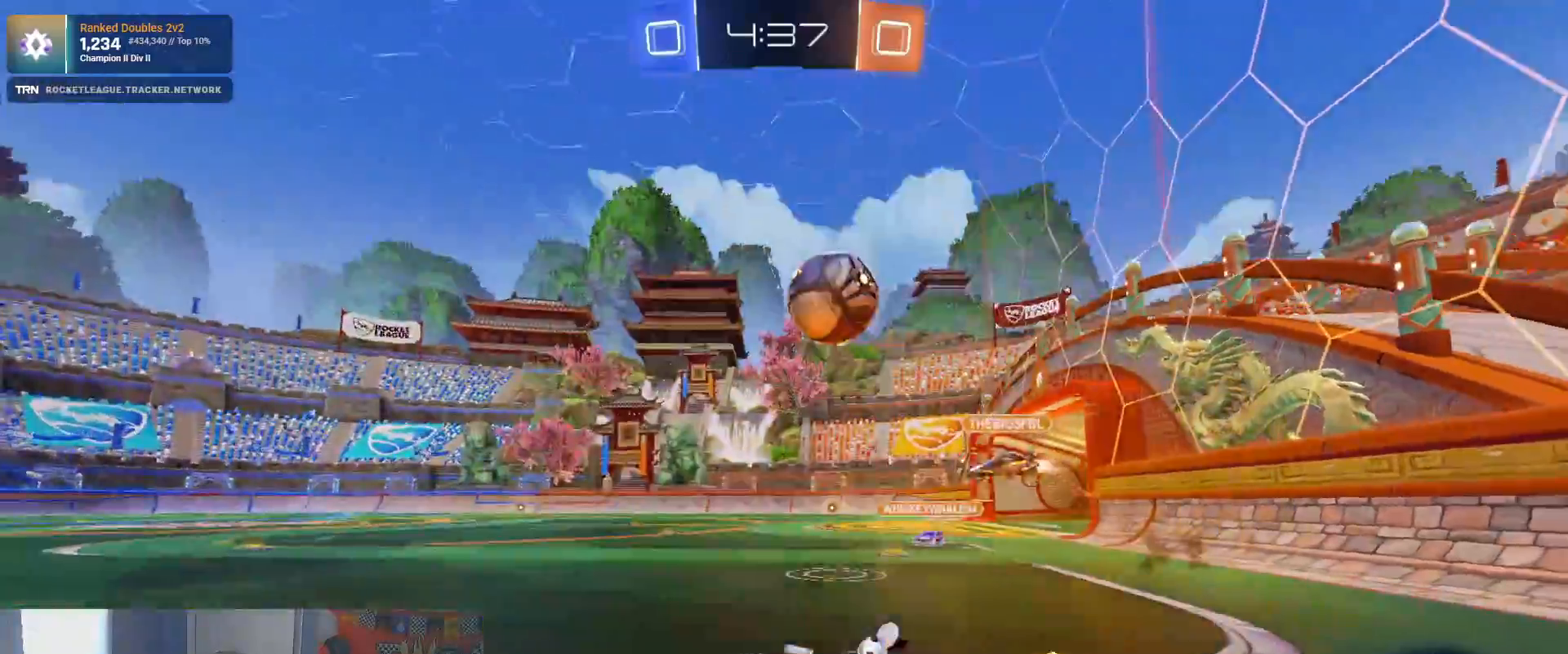
{"dt_ms": 500, "buttons": ["L1", "R2"], "left_stick": "left", "right_stick": "down"}
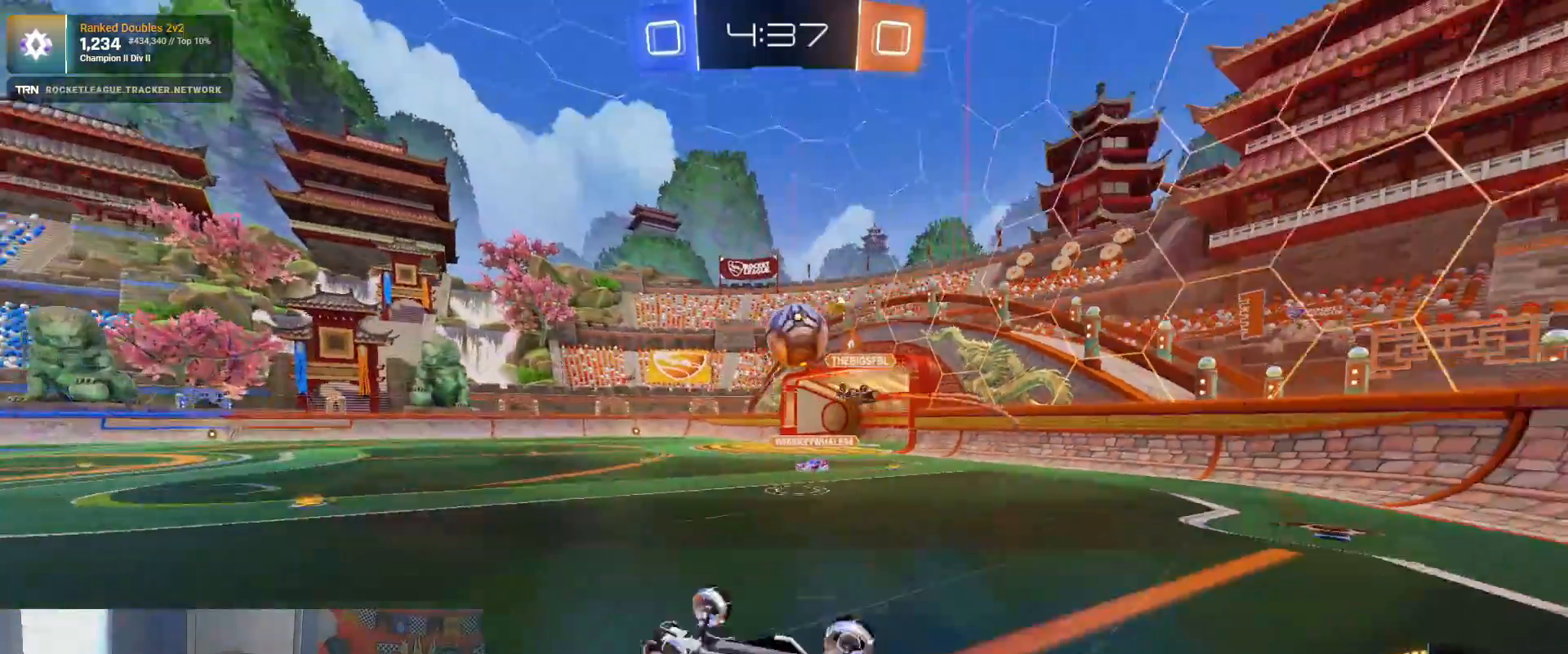
{"dt_ms": 500, "buttons": ["R2"], "left_stick": "center", "right_stick": "center", "events": [[17, "right_stick", "center"], [150, "left_stick", "center"], [167, "L1", "up"]]}
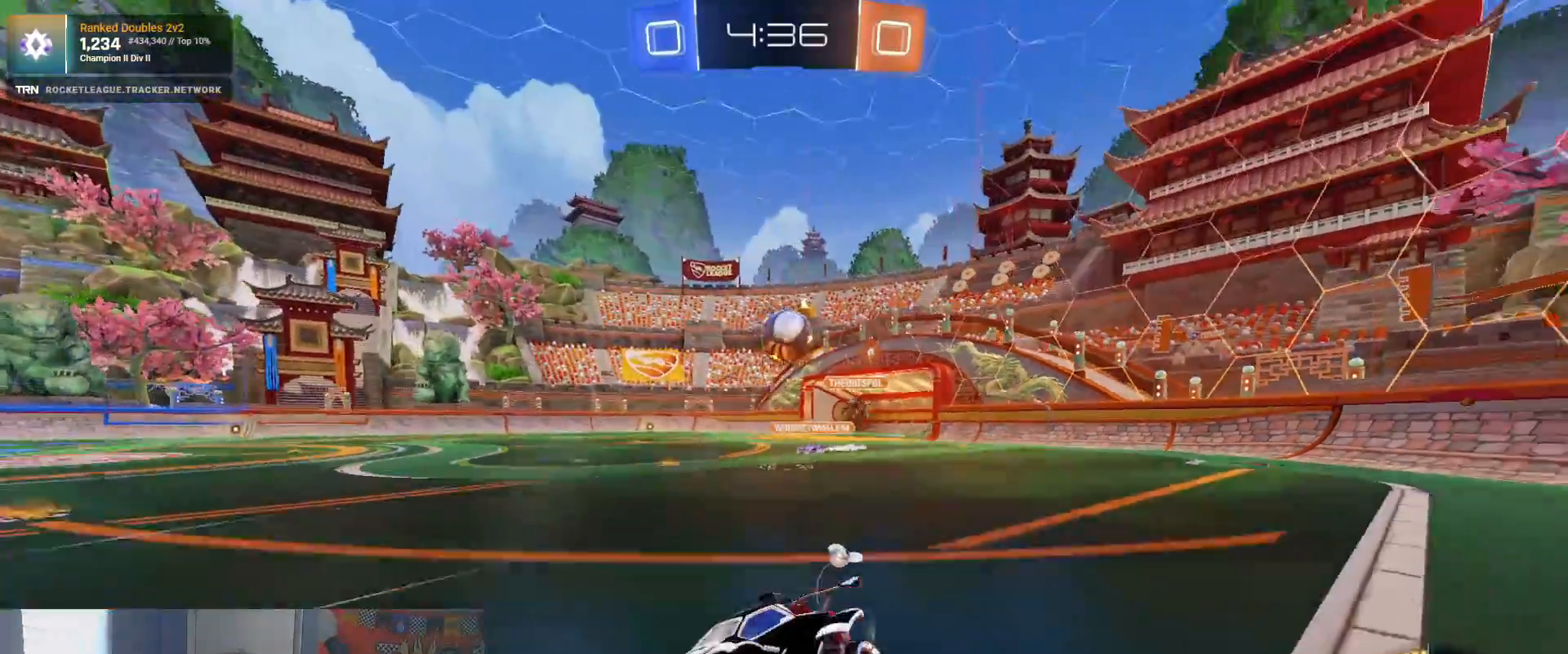
{"dt_ms": 500, "buttons": ["R2"], "left_stick": "center", "right_stick": "center", "events": [[367, "left_stick", "right"], [467, "left_stick", "center"]]}
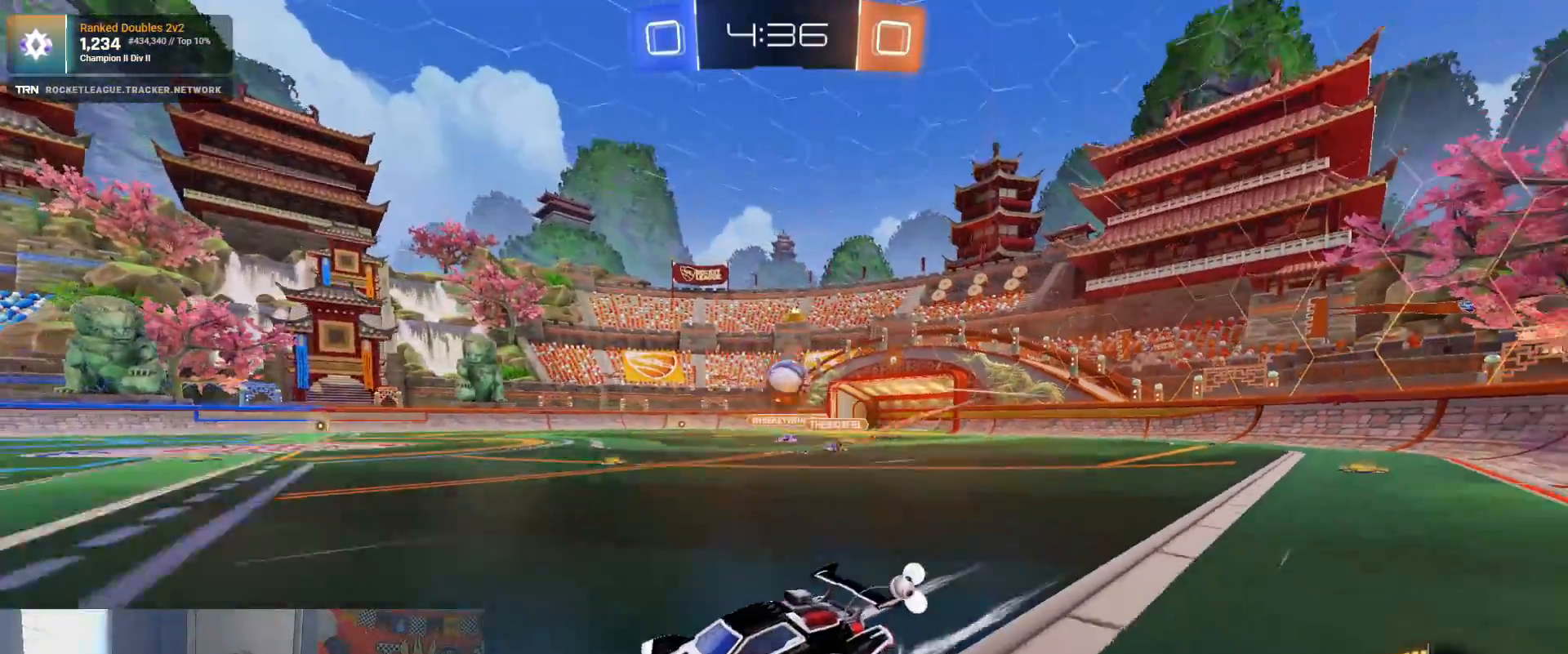
{"dt_ms": 500, "buttons": ["R2"], "left_stick": "center", "right_stick": "center", "events": [[117, "left_stick", "left"], [400, "left_stick", "center"]]}
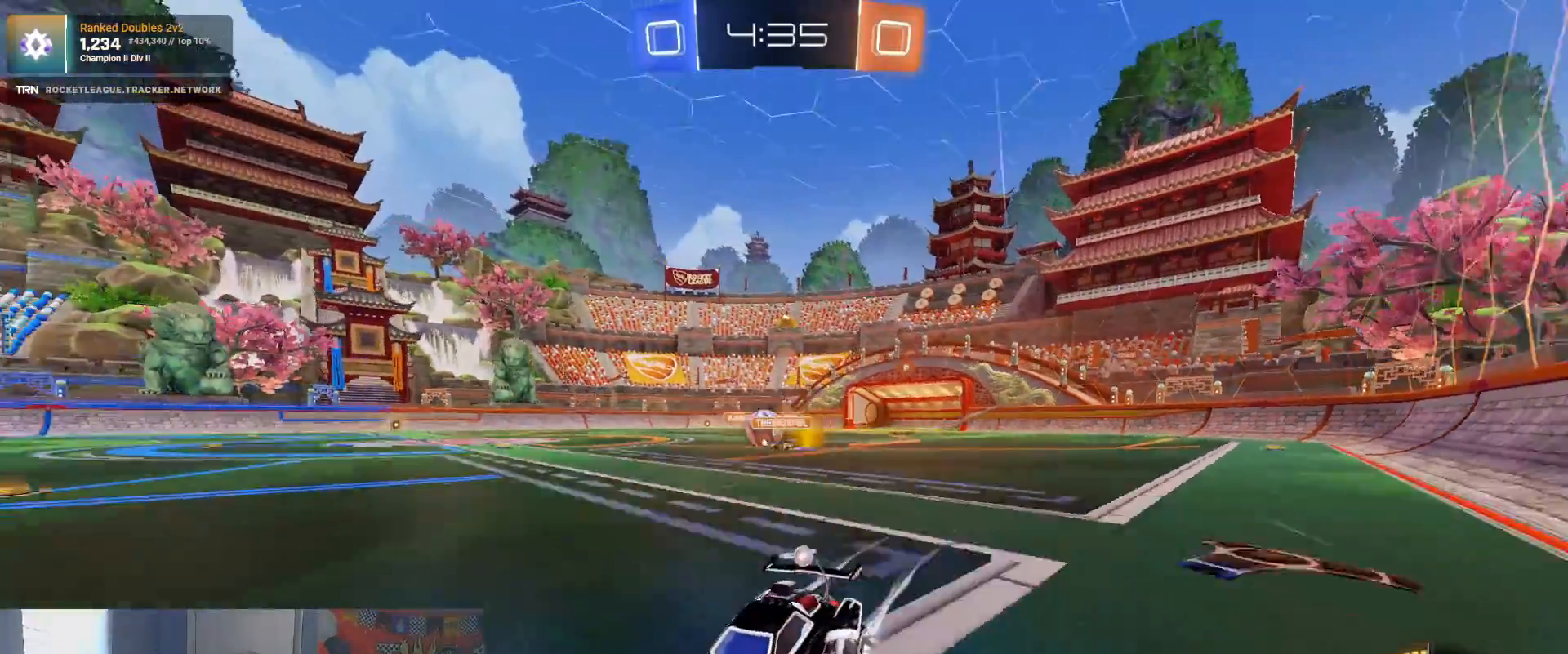
{"dt_ms": 500, "buttons": ["R2"], "left_stick": "center", "right_stick": "center", "events": [[67, "left_stick", "right"], [217, "L1", "down"], [333, "L1", "up"], [417, "left_stick", "center"]]}
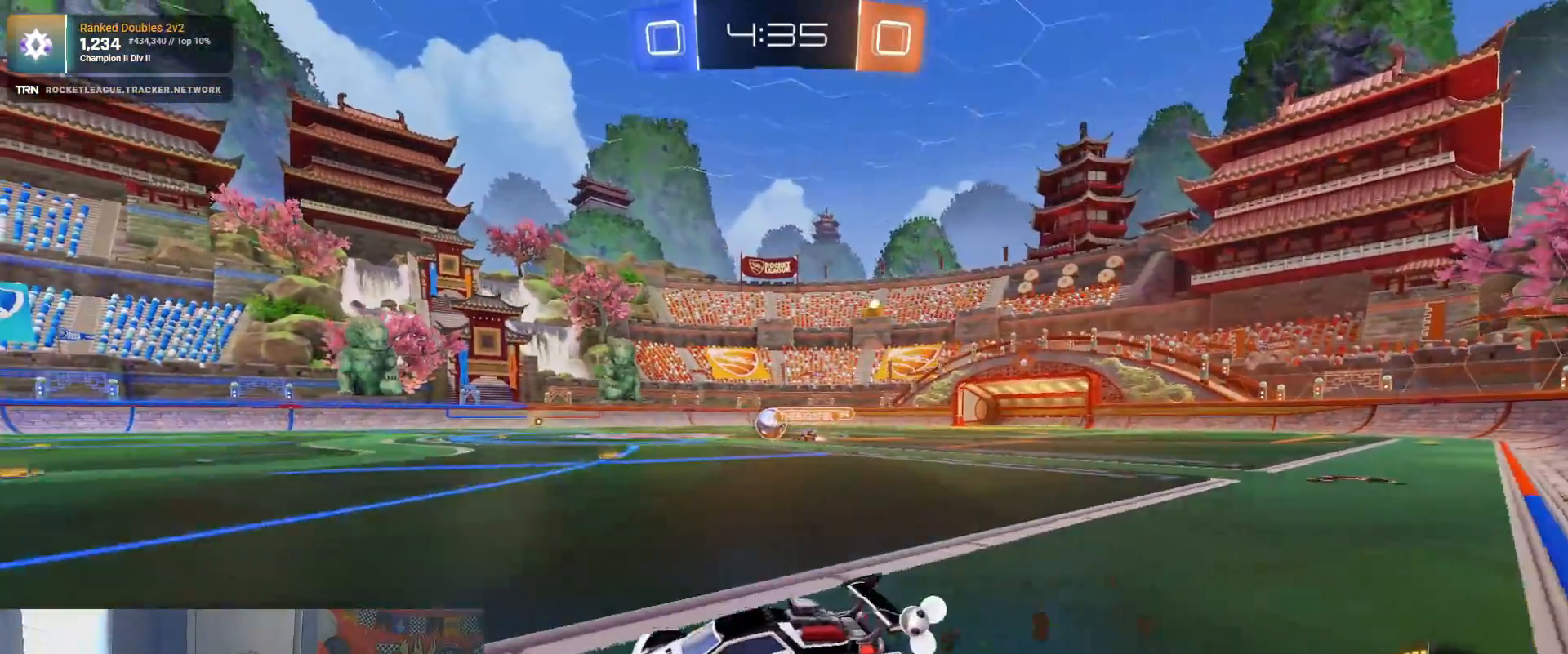
{"dt_ms": 500, "buttons": ["R2"], "left_stick": "center", "right_stick": "center", "events": []}
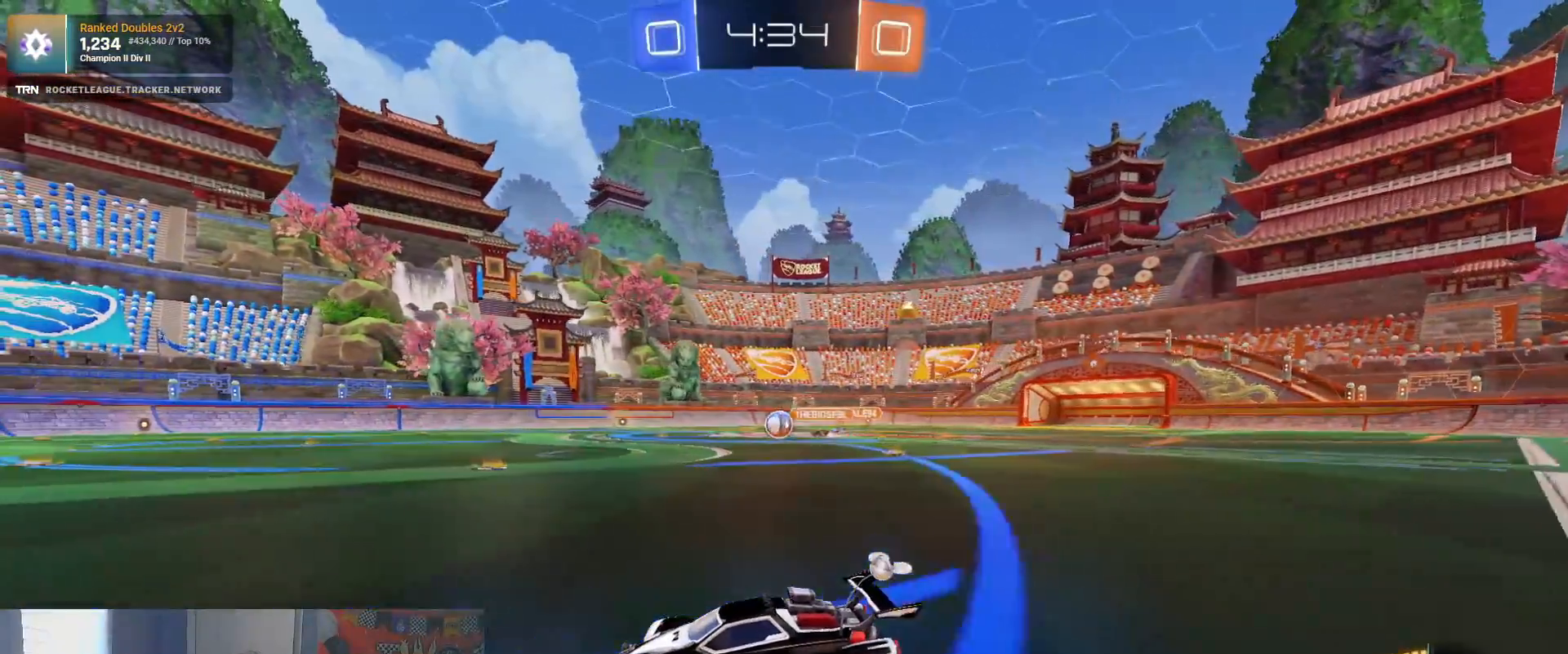
{"dt_ms": 500, "buttons": ["R2"], "left_stick": "center", "right_stick": "center", "events": []}
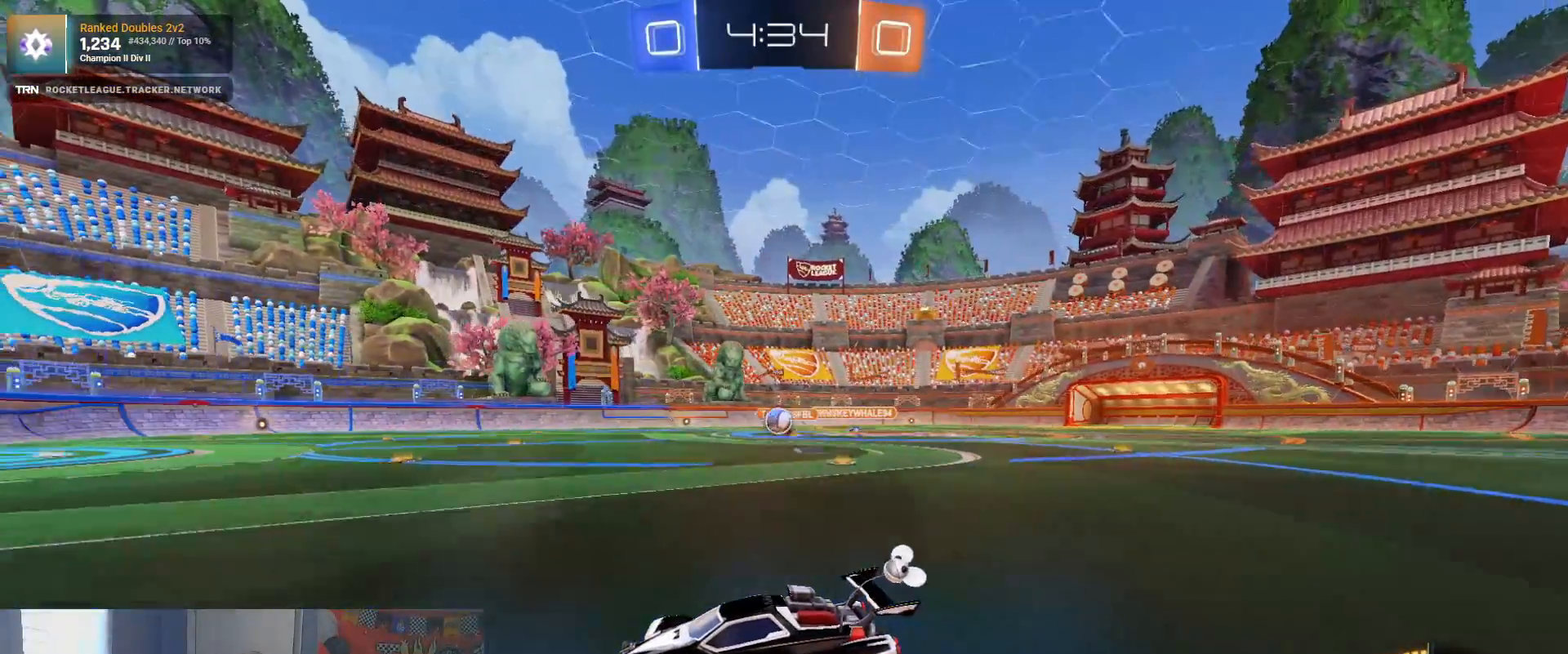
{"dt_ms": 500, "buttons": ["R2"], "left_stick": "right", "right_stick": "center", "events": [[283, "left_stick", "right"]]}
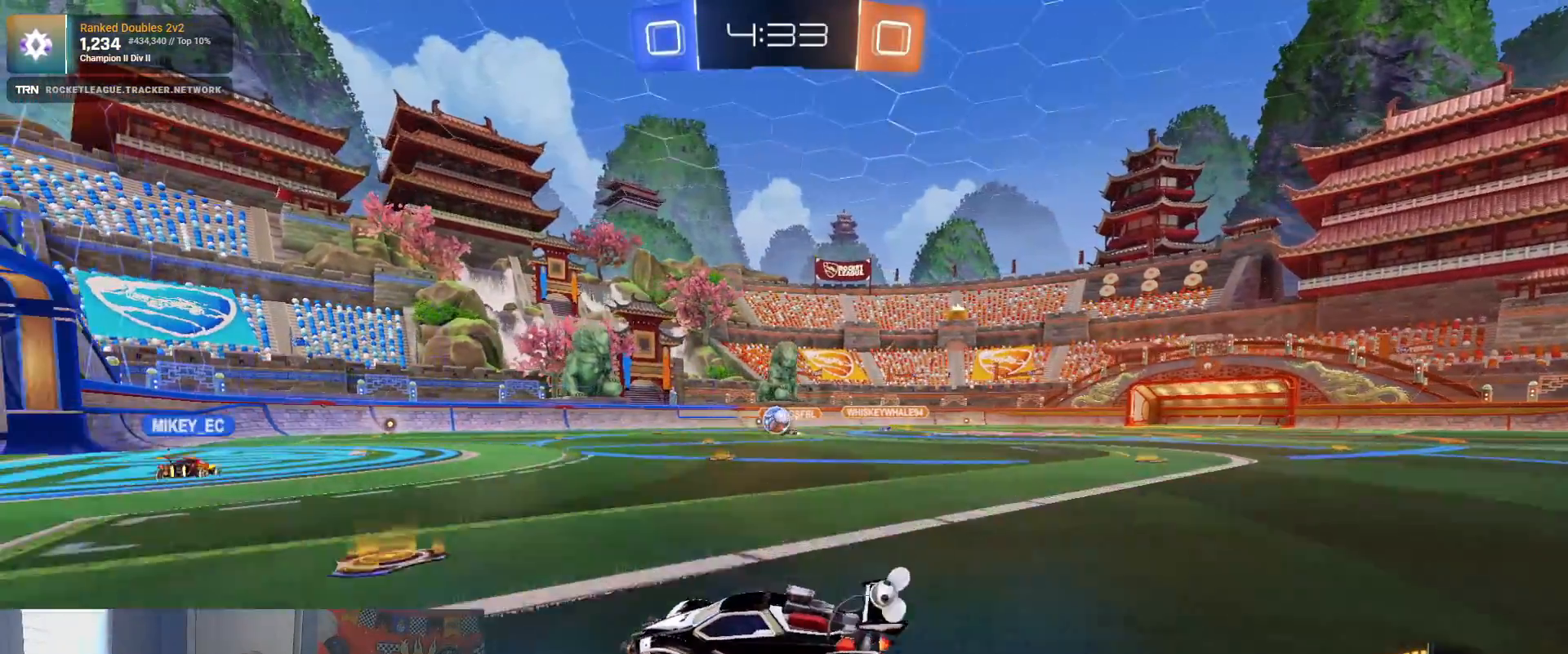
{"dt_ms": 500, "buttons": ["R2"], "left_stick": "center", "right_stick": "center", "events": [[50, "R1", "down"], [50, "left_stick", "center"], [317, "R1", "up"], [317, "left_stick", "right"], [483, "left_stick", "center"]]}
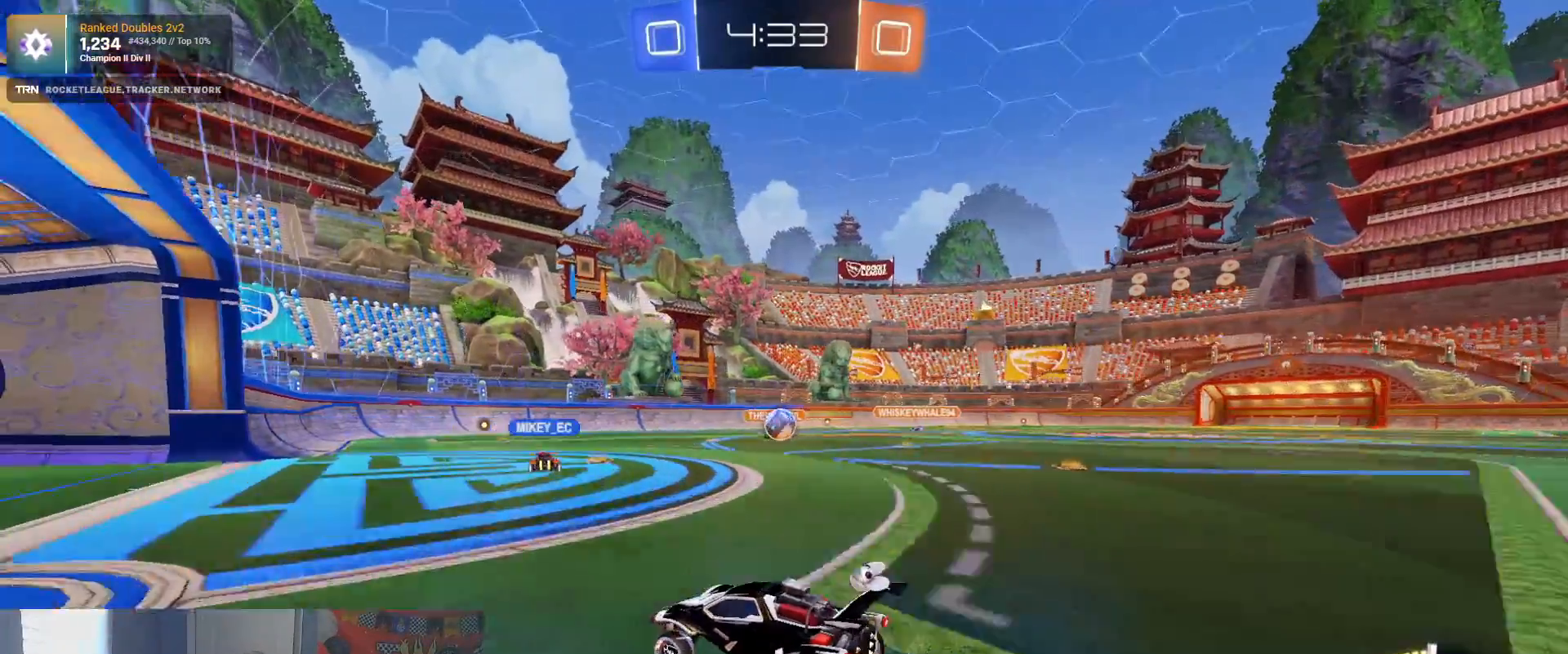
{"dt_ms": 500, "buttons": [], "left_stick": "down-right", "right_stick": "center", "events": [[150, "left_stick", "down-right"], [233, "L2", "down"], [233, "R2", "up"], [283, "left_stick", "center"], [417, "left_stick", "right"], [467, "L2", "up"], [467, "left_stick", "down-right"]]}
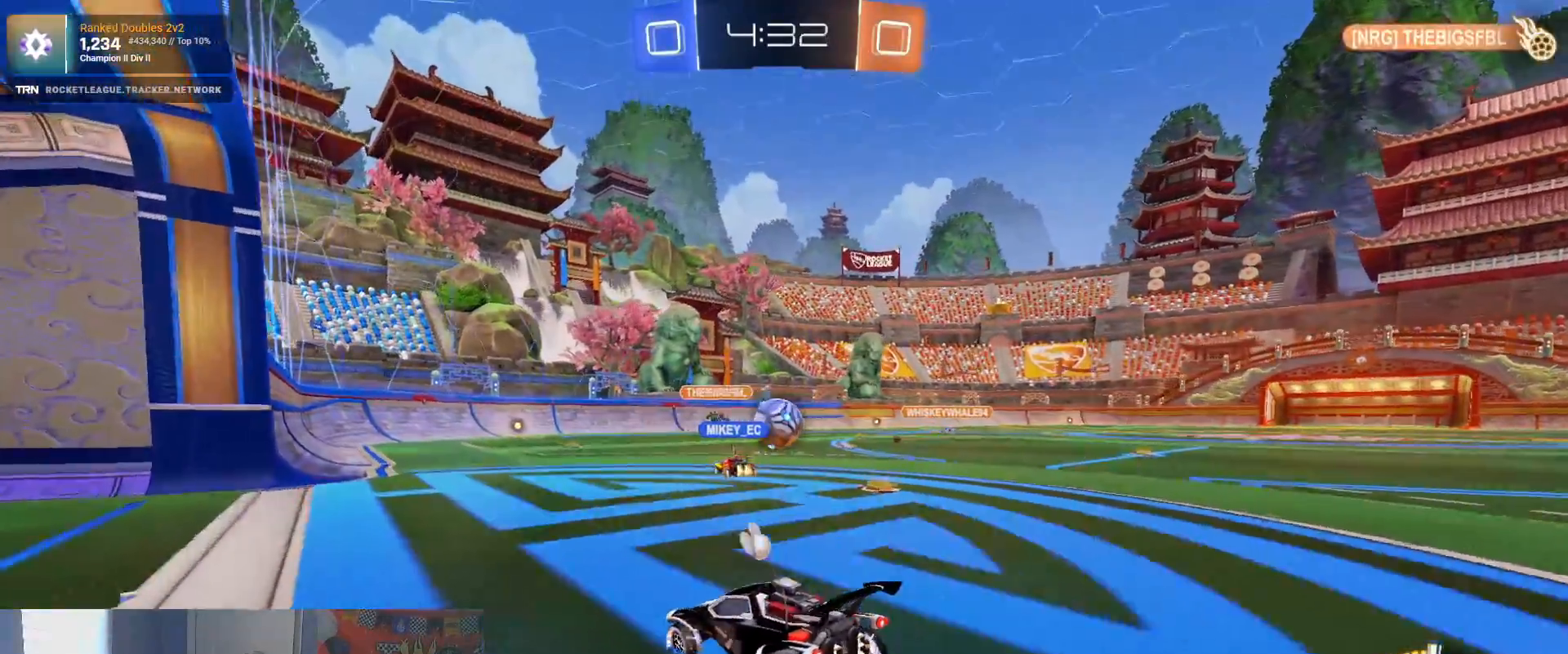
{"dt_ms": 500, "buttons": ["L2"], "left_stick": "left", "right_stick": "center", "events": [[67, "left_stick", "center"], [183, "R2", "down"], [417, "left_stick", "down-left"], [483, "R2", "up"], [483, "left_stick", "left"], [500, "L2", "down"]]}
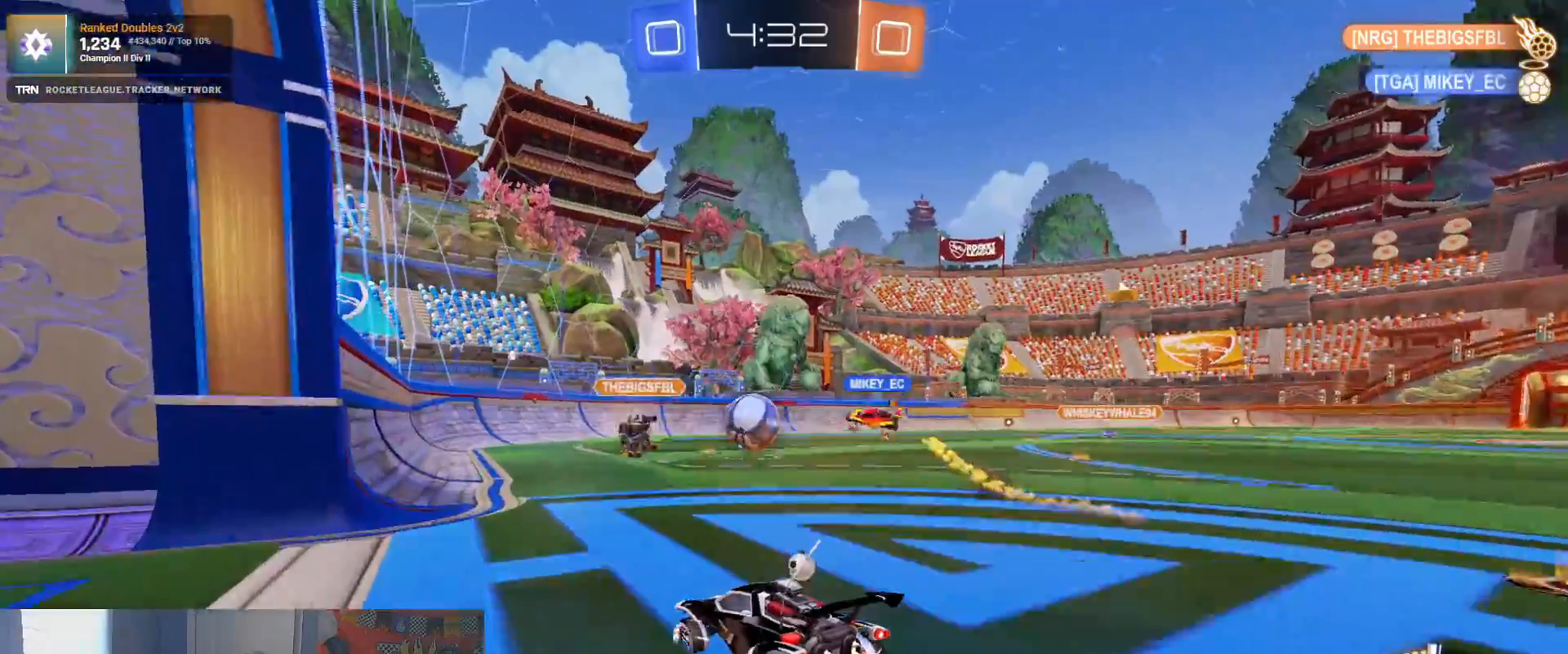
{"dt_ms": 500, "buttons": ["L2"], "left_stick": "left", "right_stick": "center", "events": []}
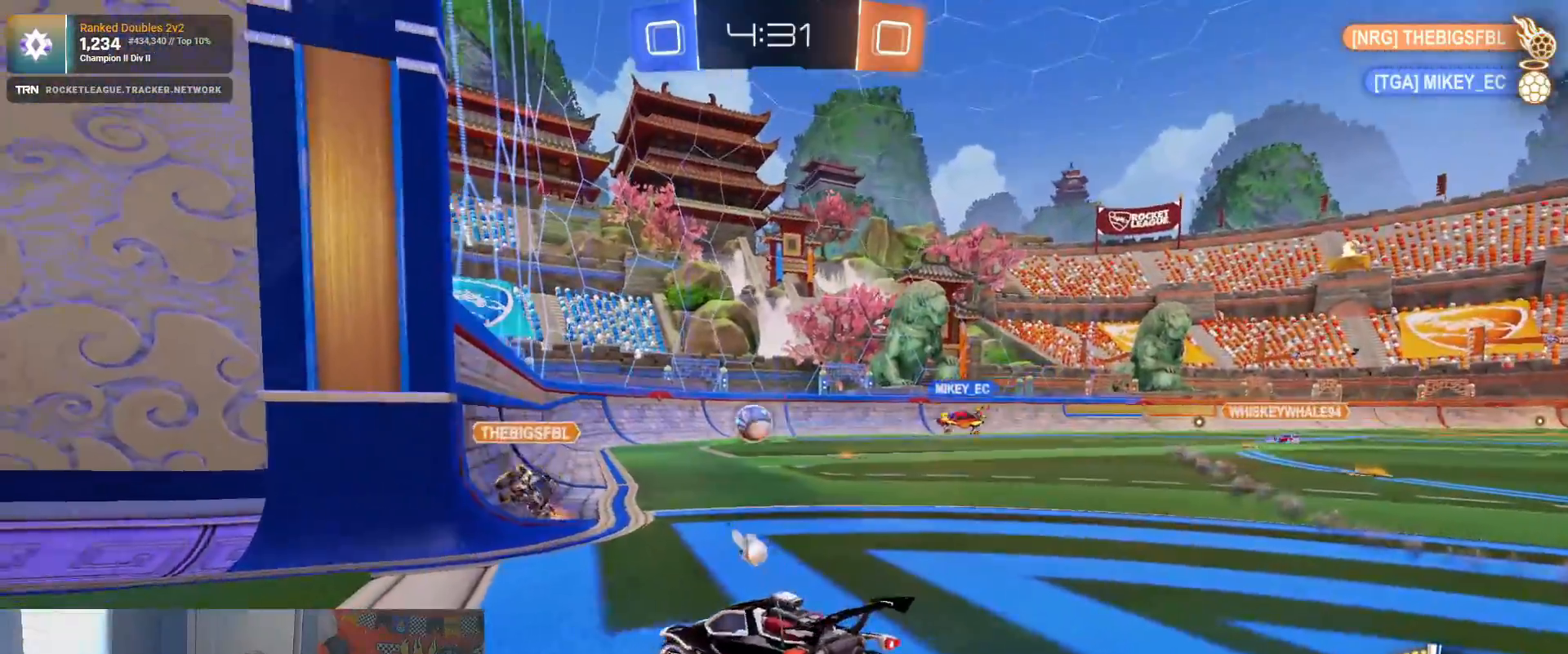
{"dt_ms": 500, "buttons": ["L2"], "left_stick": "left", "right_stick": "center", "events": []}
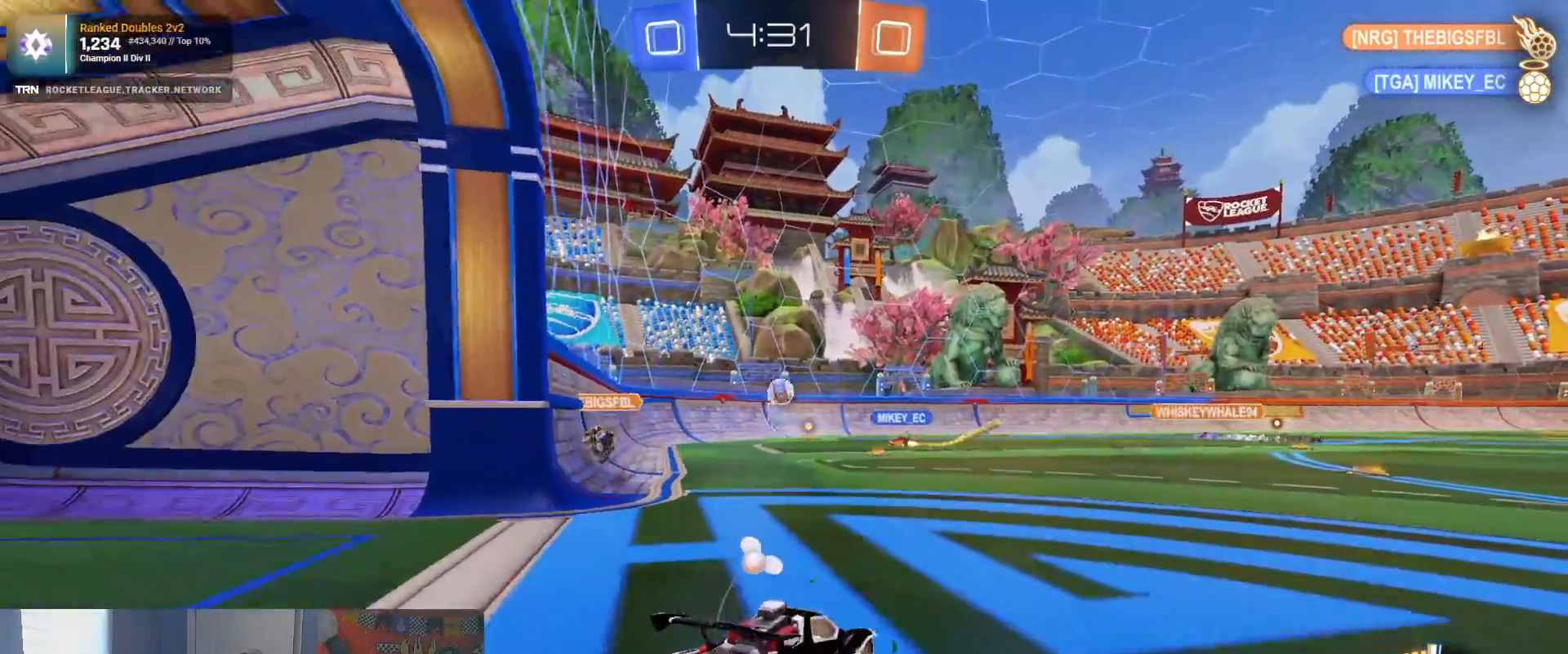
{"dt_ms": 500, "buttons": ["R2"], "left_stick": "center", "right_stick": "center", "events": [[100, "left_stick", "center"], [200, "left_stick", "right"], [233, "L1", "down"], [333, "L1", "up"], [350, "left_stick", "center"], [367, "L2", "up"], [400, "R2", "down"]]}
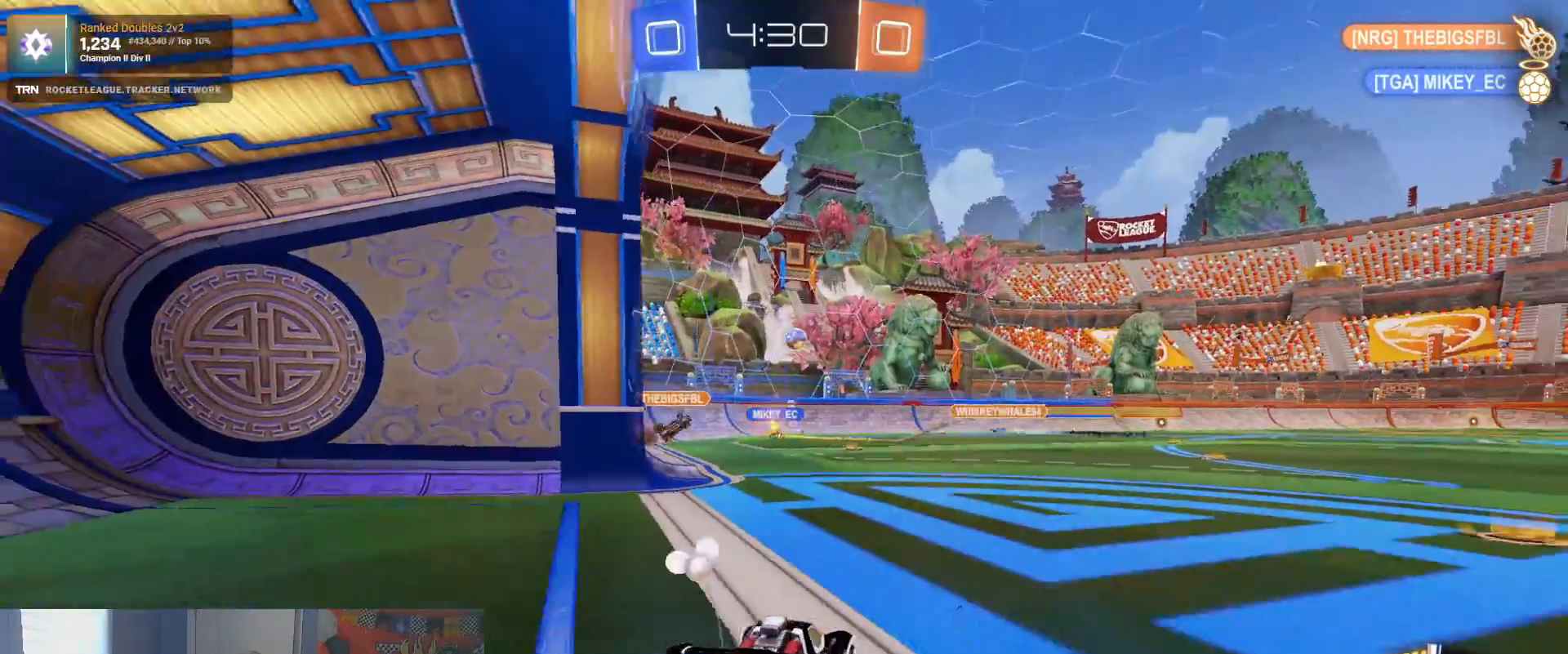
{"dt_ms": 500, "buttons": ["R2"], "left_stick": "center", "right_stick": "center", "events": [[317, "left_stick", "right"], [500, "left_stick", "center"]]}
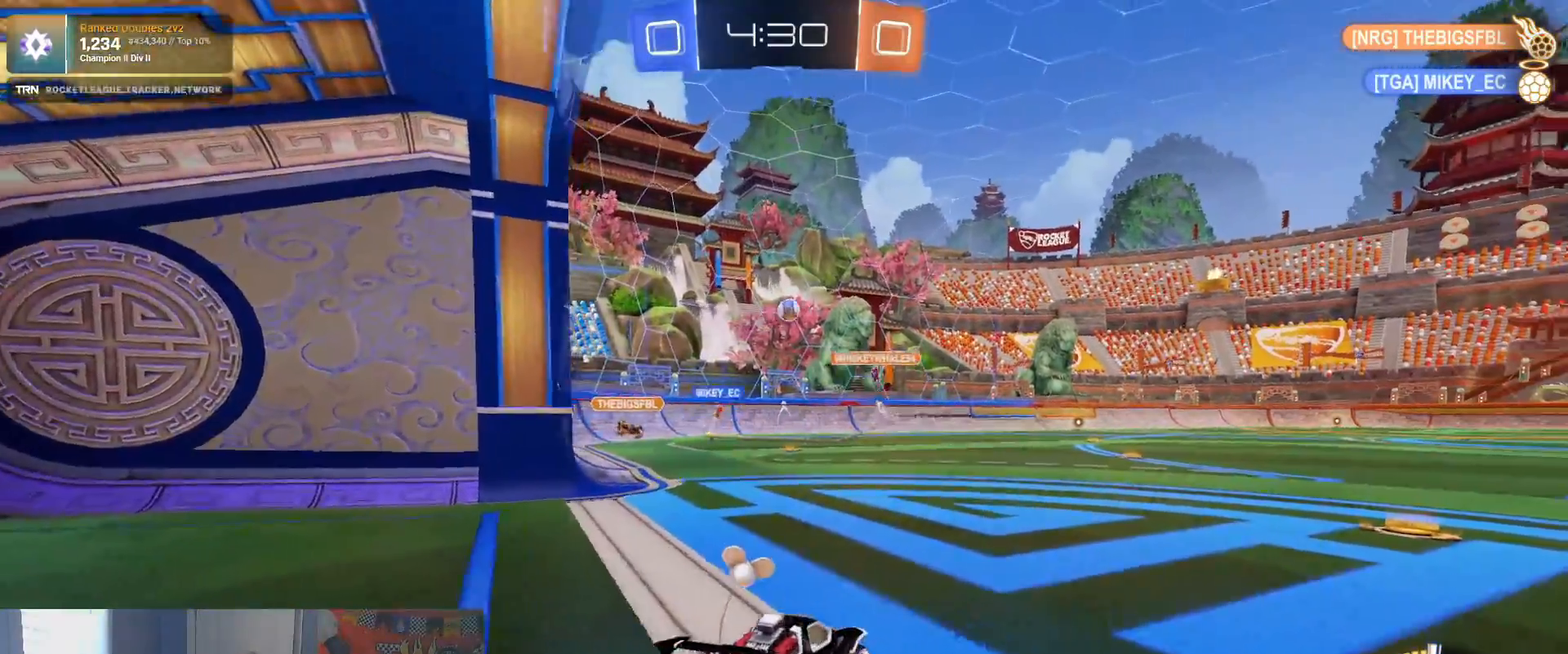
{"dt_ms": 500, "buttons": ["R2"], "left_stick": "left", "right_stick": "center", "events": [[183, "L2", "down"], [200, "R2", "up"], [417, "R2", "down"], [433, "L2", "up"], [450, "left_stick", "left"]]}
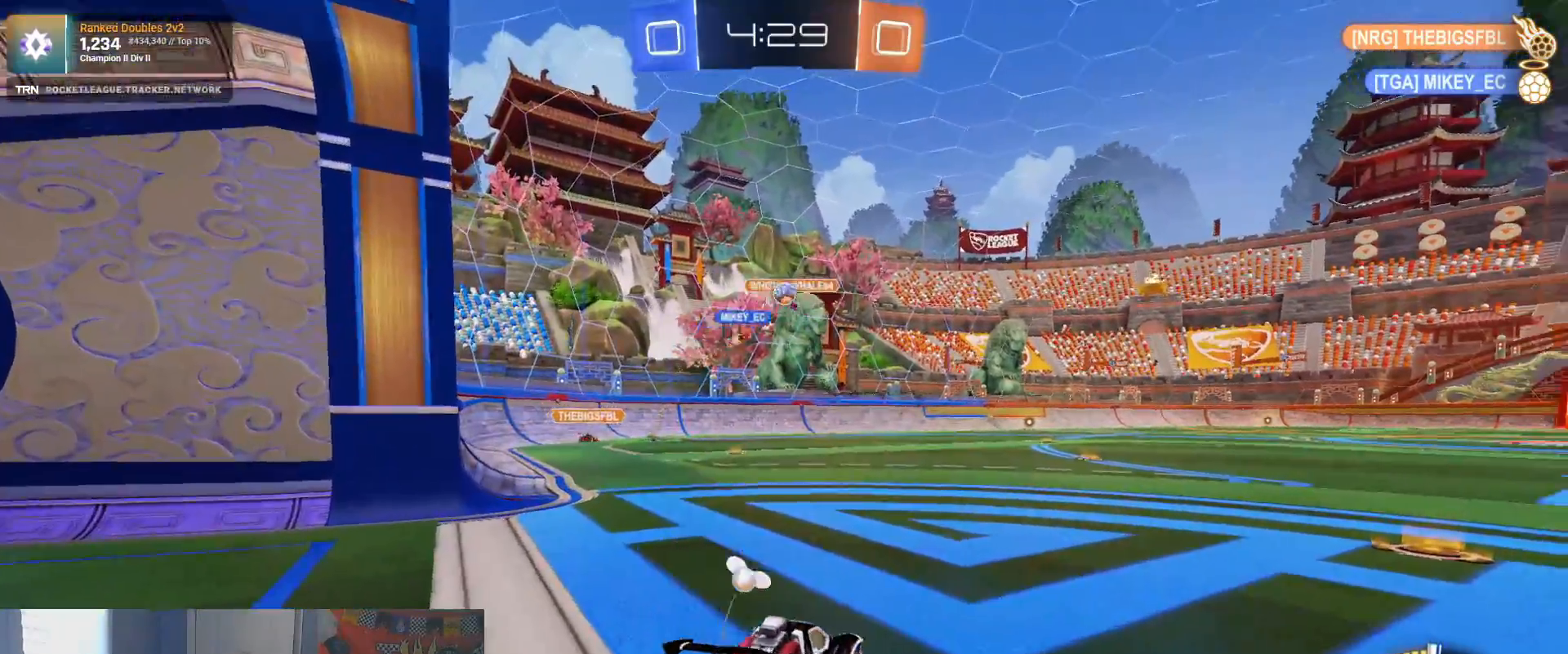
{"dt_ms": 500, "buttons": ["L2"], "left_stick": "left", "right_stick": "center", "events": [[233, "left_stick", "center"], [317, "R2", "up"], [350, "left_stick", "left"], [367, "L2", "down"]]}
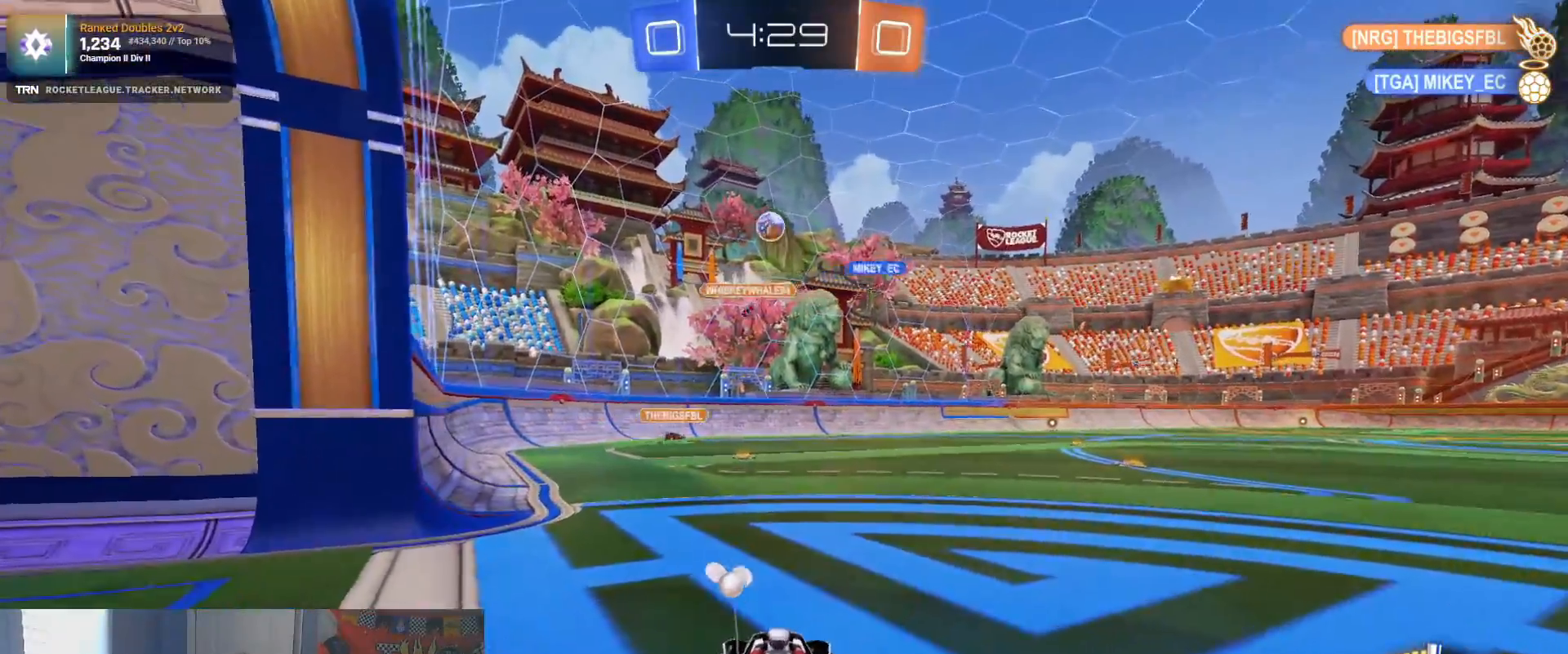
{"dt_ms": 500, "buttons": ["CROSS", "R2"], "left_stick": "down", "right_stick": "center", "events": [[17, "L2", "up"], [17, "R2", "down"], [317, "CROSS", "down"], [333, "left_stick", "down"], [433, "CROSS", "up"], [433, "left_stick", "center"], [483, "CROSS", "down"], [500, "left_stick", "down"]]}
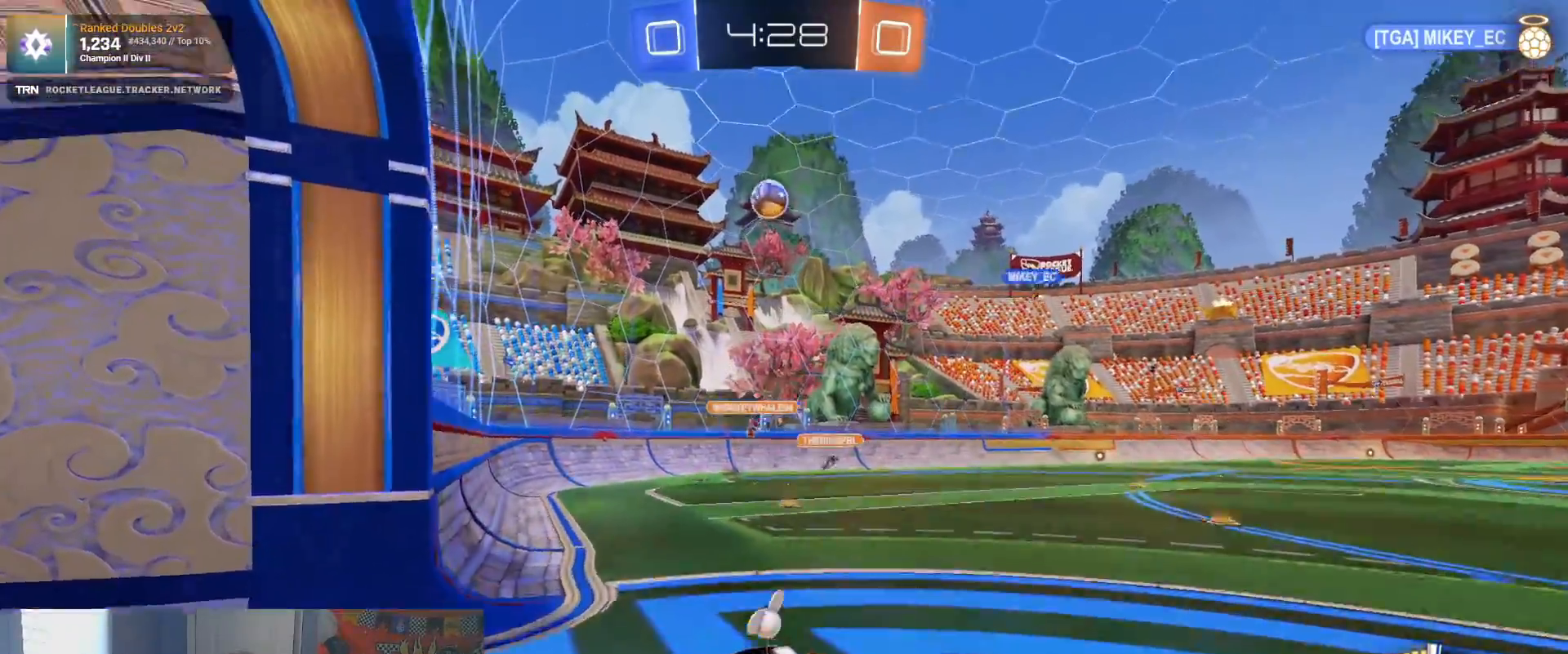
{"dt_ms": 500, "buttons": ["R1", "R2"], "left_stick": "up-left", "right_stick": "center", "events": [[150, "CROSS", "up"], [200, "R1", "down"], [350, "left_stick", "center"], [467, "left_stick", "up-left"]]}
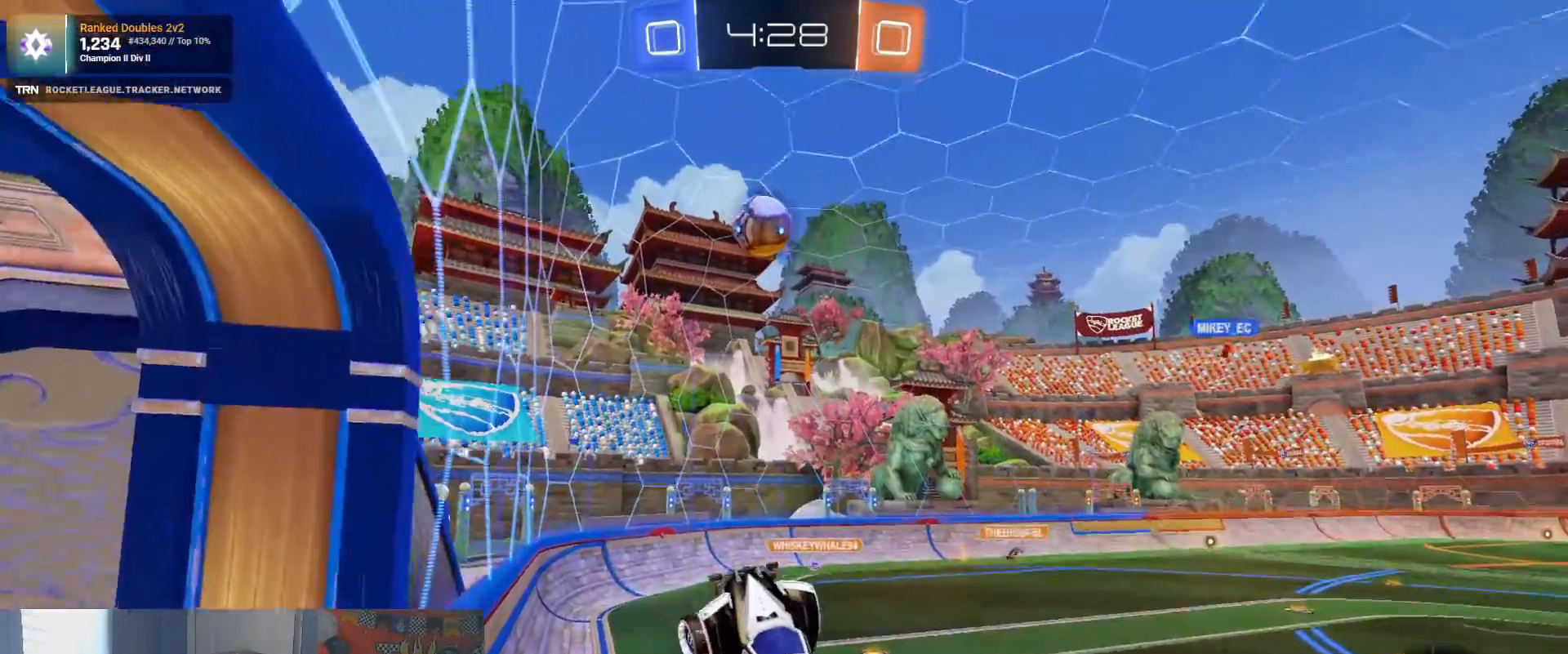
{"dt_ms": 500, "buttons": ["L1", "R1", "R2"], "left_stick": "up-right", "right_stick": "center", "events": [[133, "left_stick", "center"], [400, "left_stick", "up-right"], [483, "L1", "down"]]}
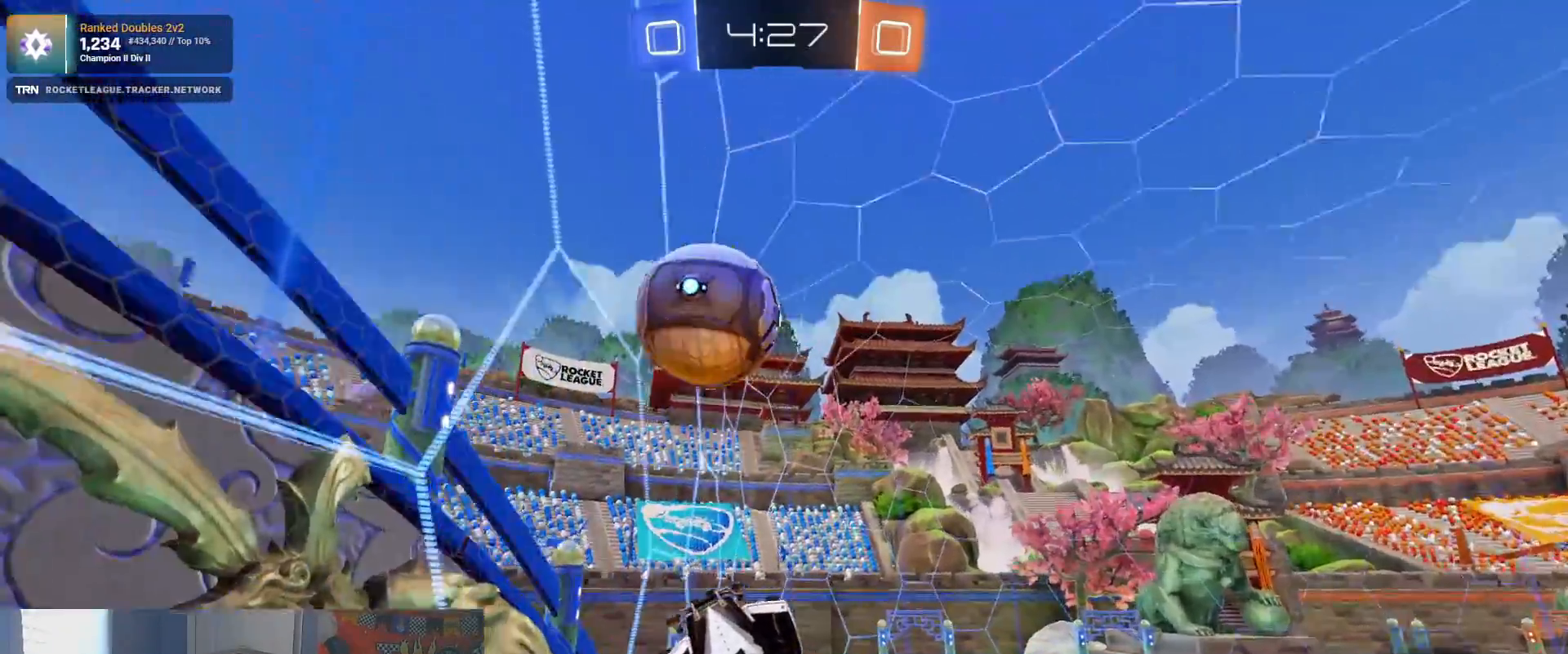
{"dt_ms": 500, "buttons": ["R2"], "left_stick": "right", "right_stick": "center", "events": [[233, "L3", "down"], [233, "left_stick", "right"], [283, "R1", "up"], [350, "L1", "up"], [367, "L3", "up"]]}
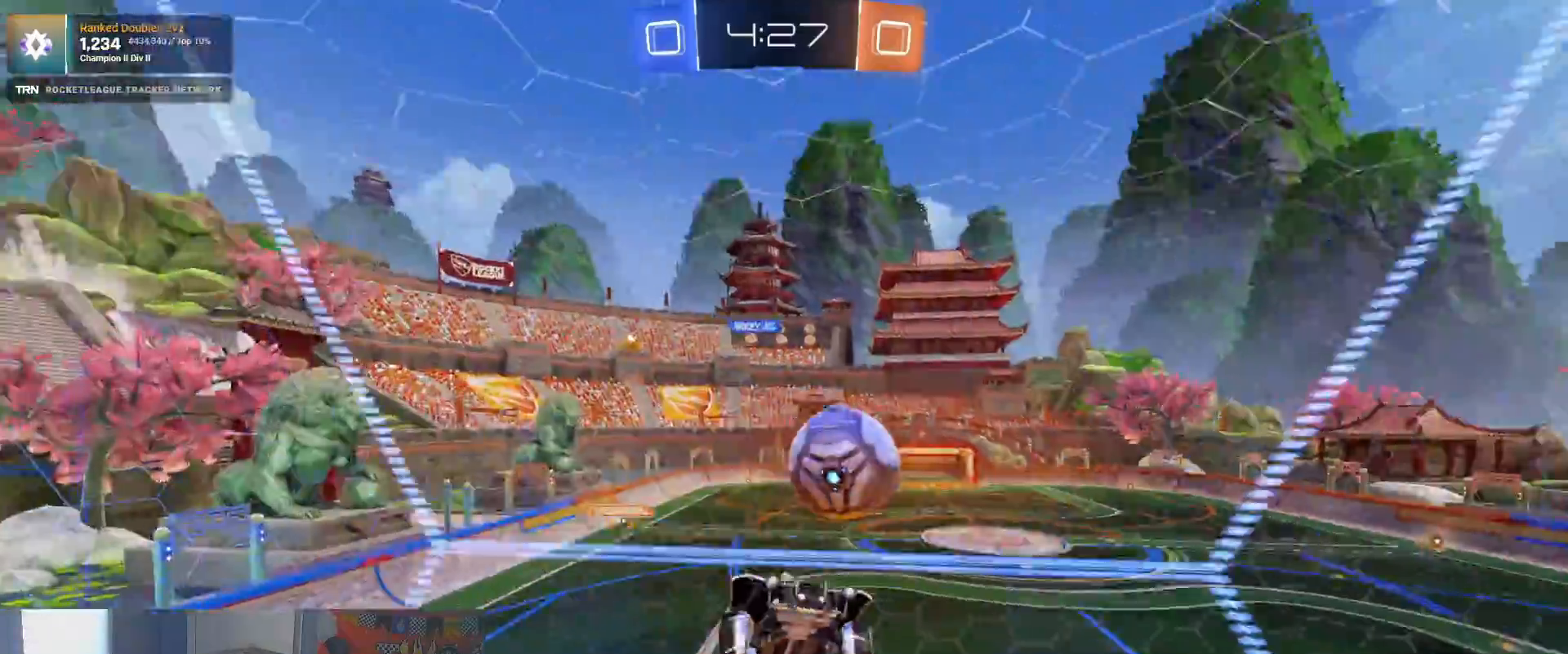
{"dt_ms": 1000, "buttons": ["L1", "R2"], "left_stick": "left", "right_stick": "center"}
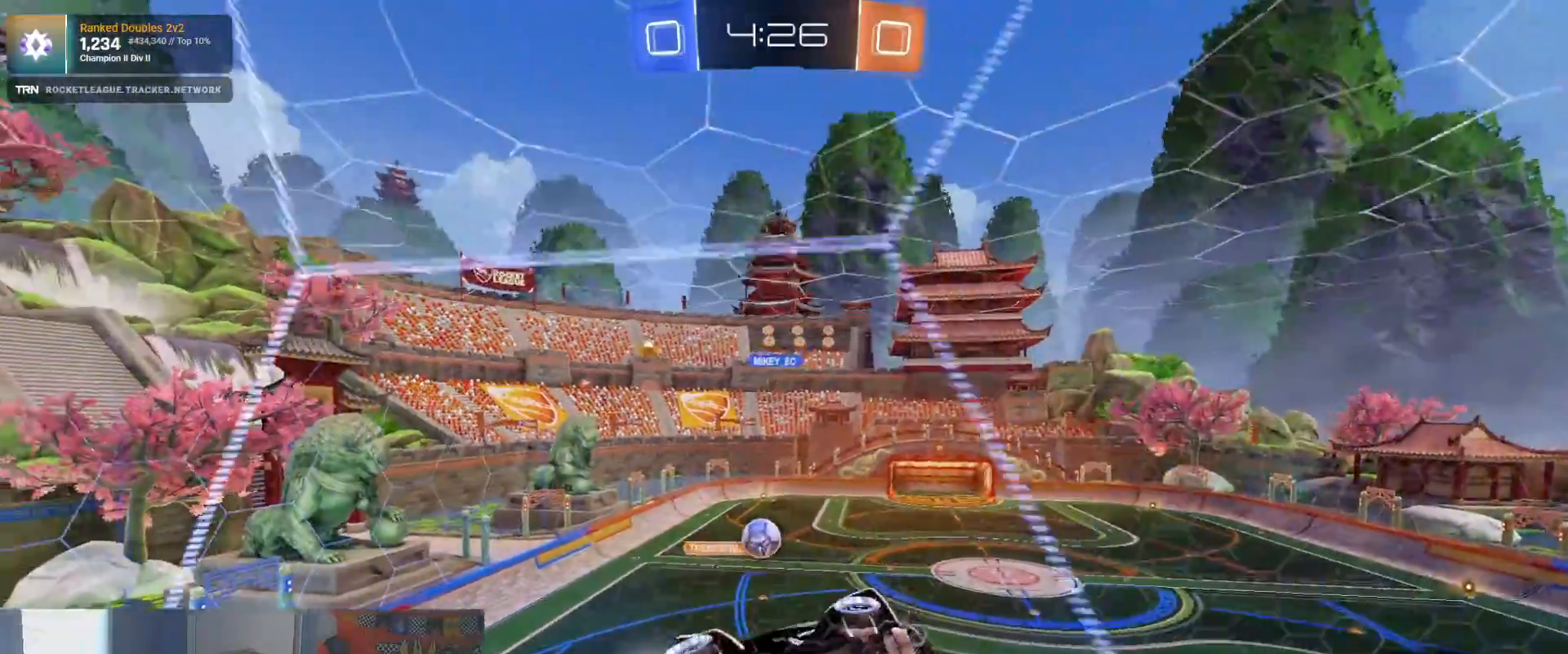
{"dt_ms": 500, "buttons": ["L2"], "left_stick": "left", "right_stick": "center", "events": [[67, "L1", "up"], [400, "L2", "down"], [450, "R2", "up"]]}
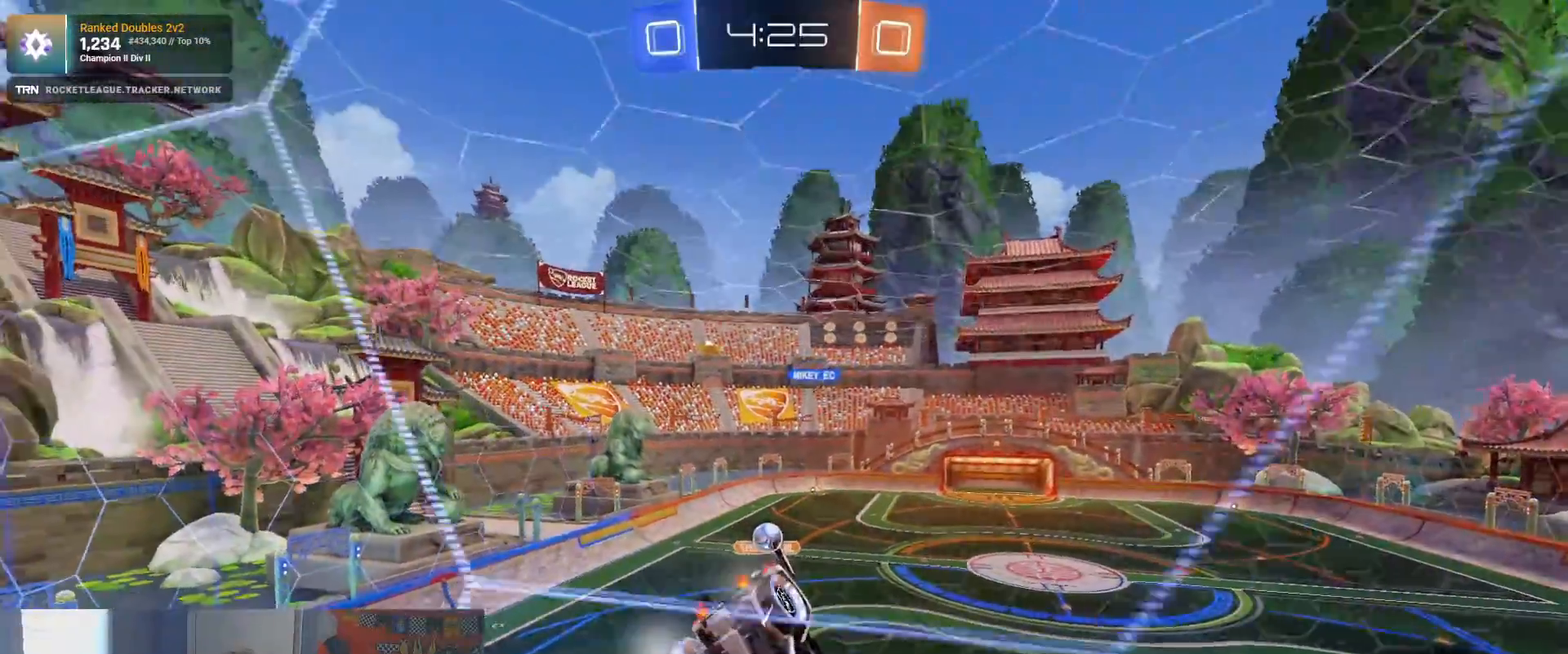
{"dt_ms": 500, "buttons": ["R2"], "left_stick": "center", "right_stick": "center", "events": [[50, "left_stick", "center"], [83, "L2", "up"], [117, "R2", "down"], [283, "left_stick", "left"], [317, "R2", "up"], [400, "R2", "down"], [450, "left_stick", "center"]]}
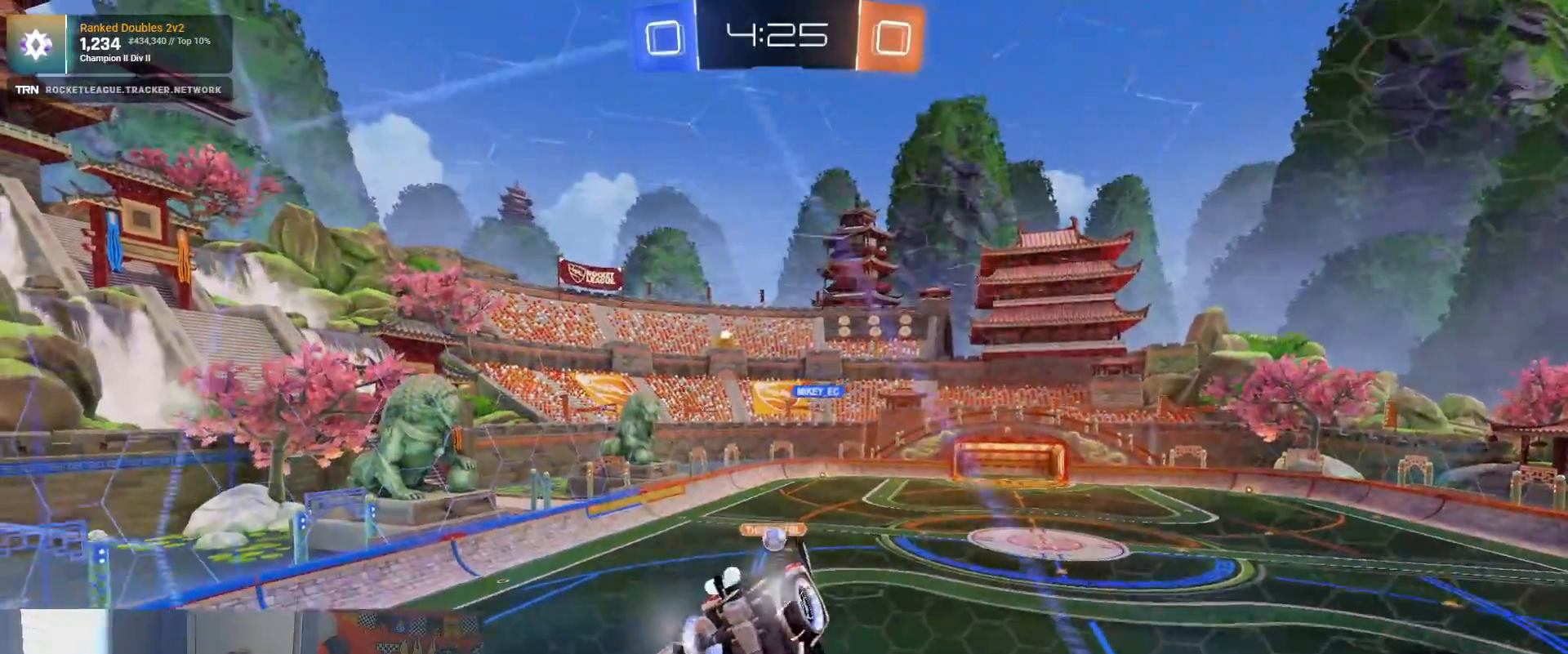
{"dt_ms": 500, "buttons": [], "left_stick": "down", "right_stick": "center", "events": [[150, "left_stick", "down"], [167, "CROSS", "down"], [183, "R2", "up"], [233, "L2", "down"], [283, "CROSS", "up"], [500, "L2", "up"]]}
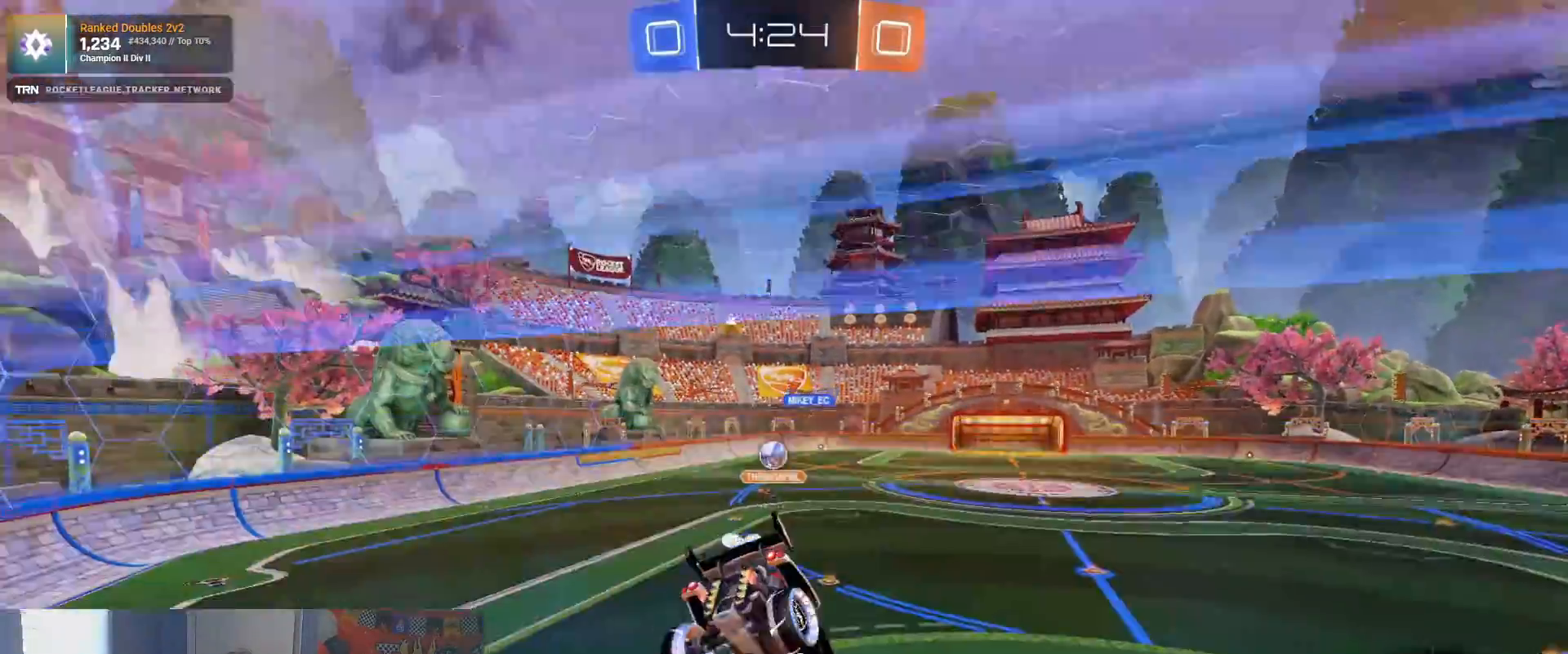
{"dt_ms": 500, "buttons": ["L2"], "left_stick": "center", "right_stick": "center", "events": [[100, "L2", "down"], [167, "left_stick", "center"]]}